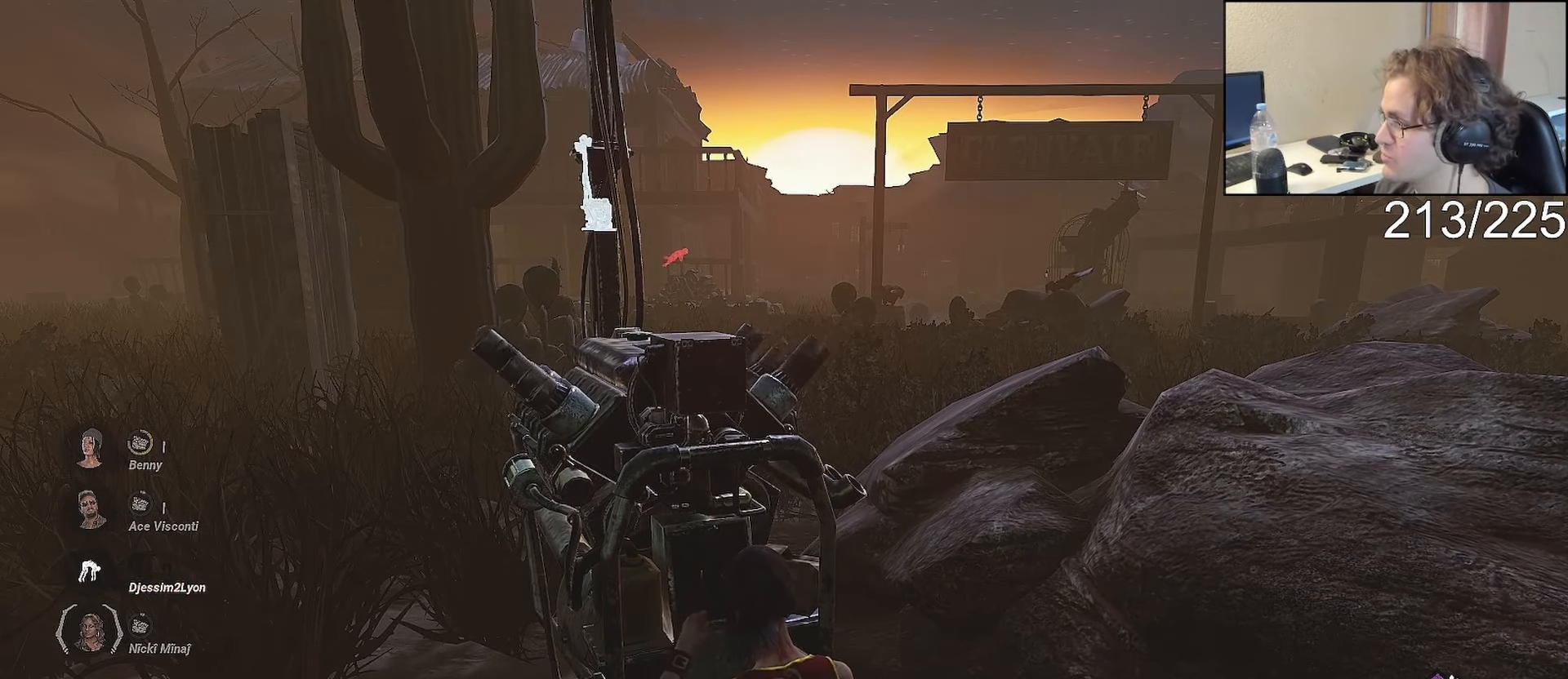
Gameplay with a controller (Xbox layout); each line is a JSON object with the inputs held at the frame after it. "events" lists button and stick changes between this image and that frame as [ms after this image, input, new state], when the widget could be followed in between.
{"buttons": ["L2"], "left_stick": "center", "right_stick": "center", "events": []}
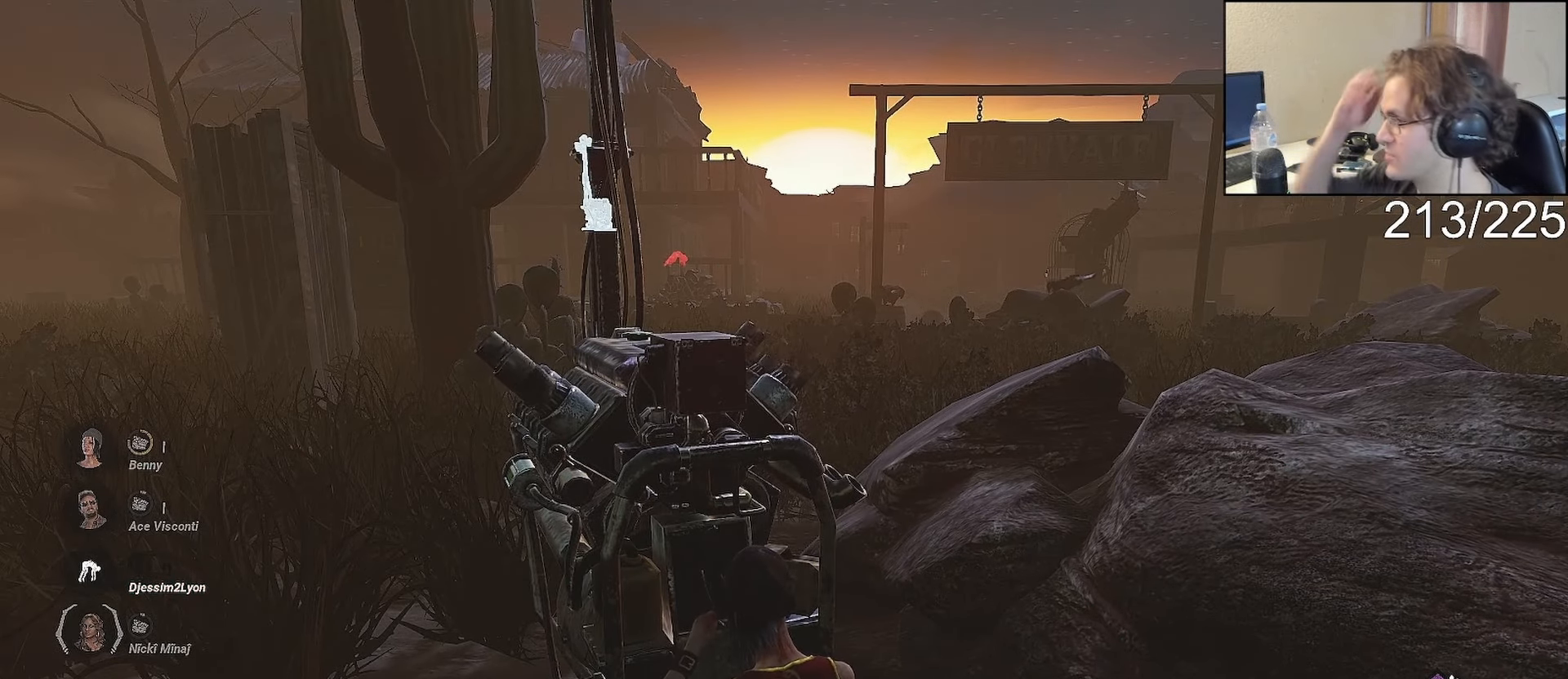
{"buttons": ["L2"], "left_stick": "center", "right_stick": "center", "events": []}
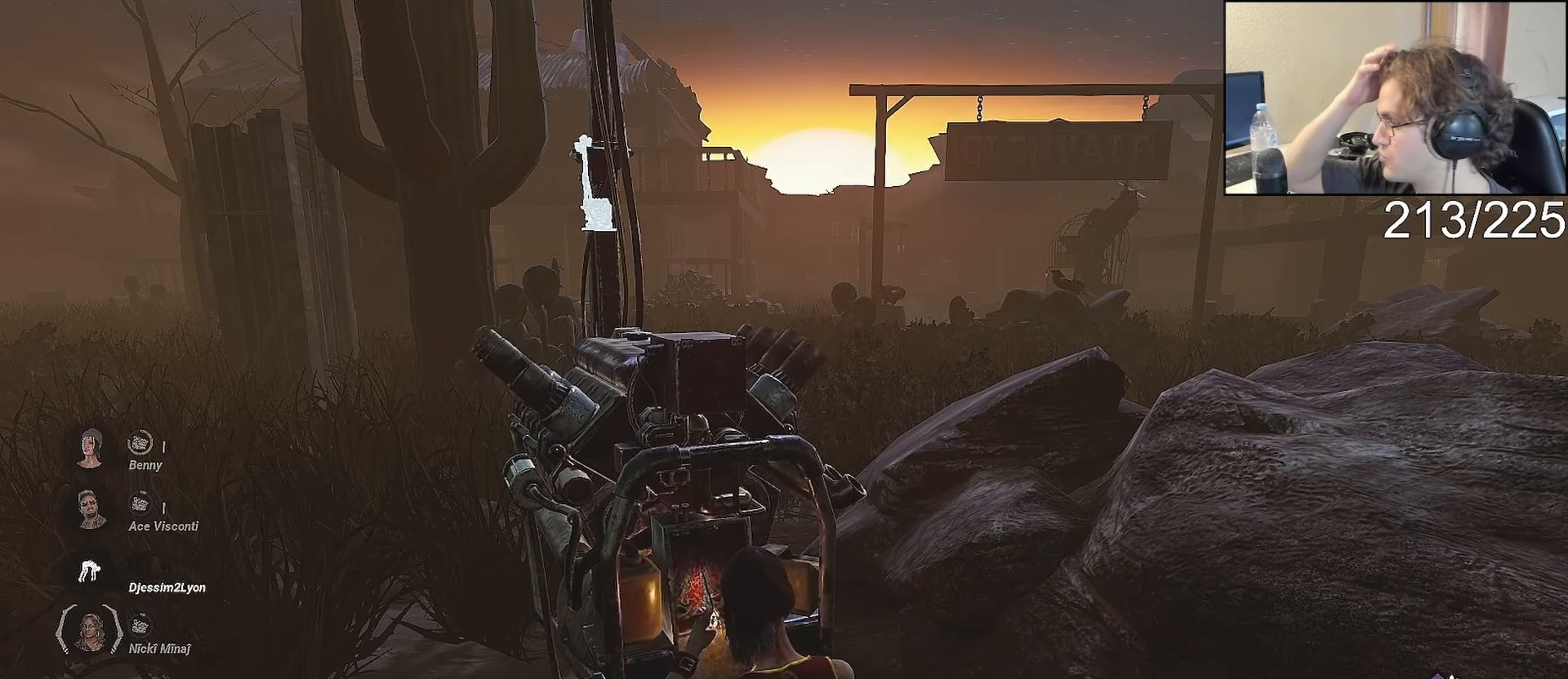
{"buttons": ["L2"], "left_stick": "center", "right_stick": "center", "events": []}
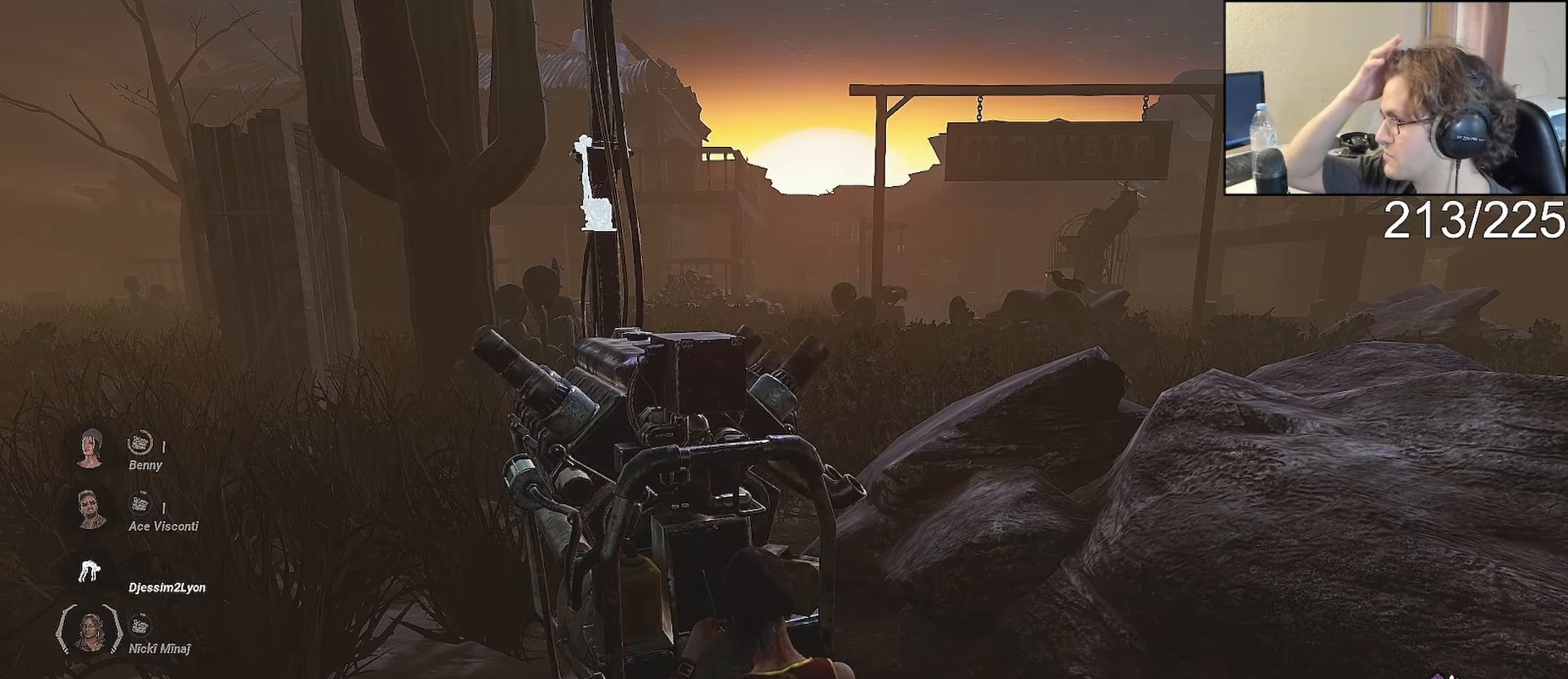
{"buttons": ["L2"], "left_stick": "center", "right_stick": "center", "events": []}
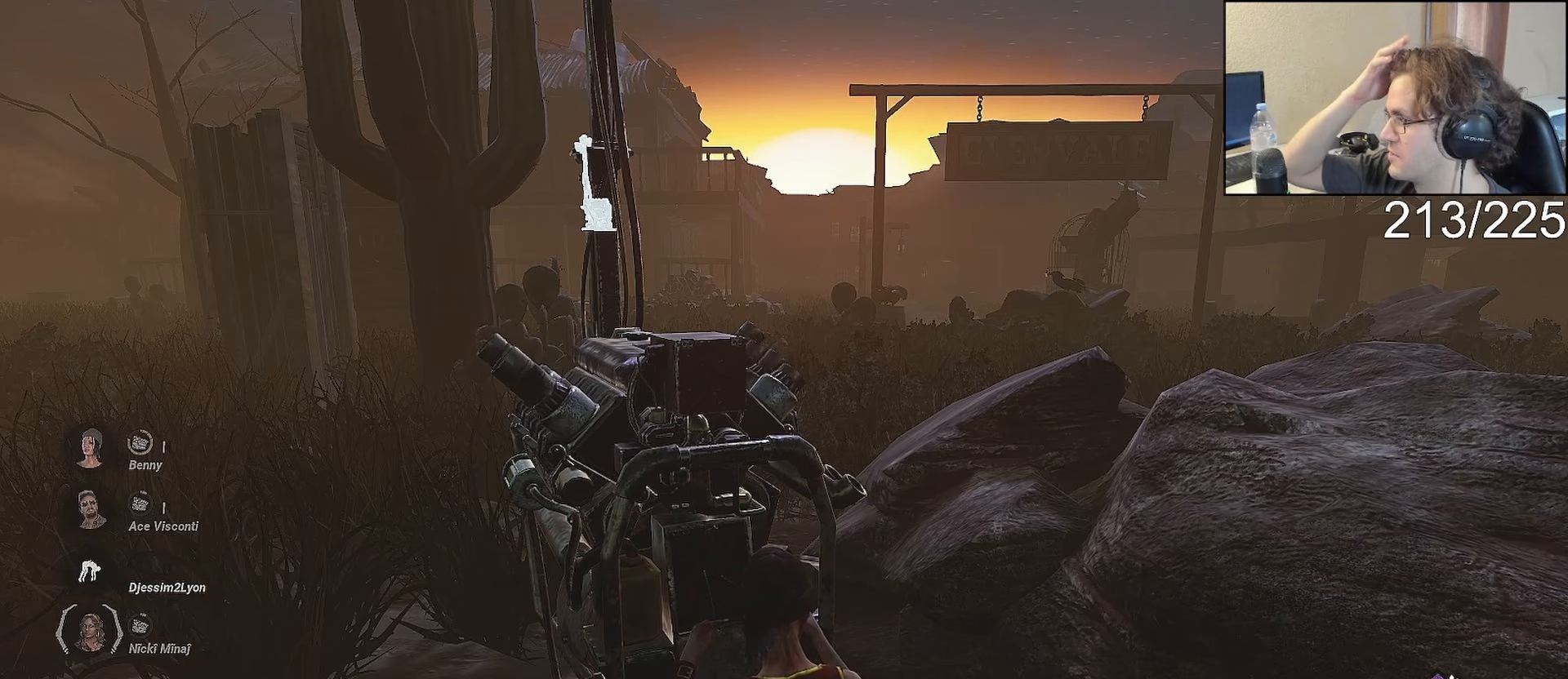
{"buttons": ["L2"], "left_stick": "center", "right_stick": "center", "events": []}
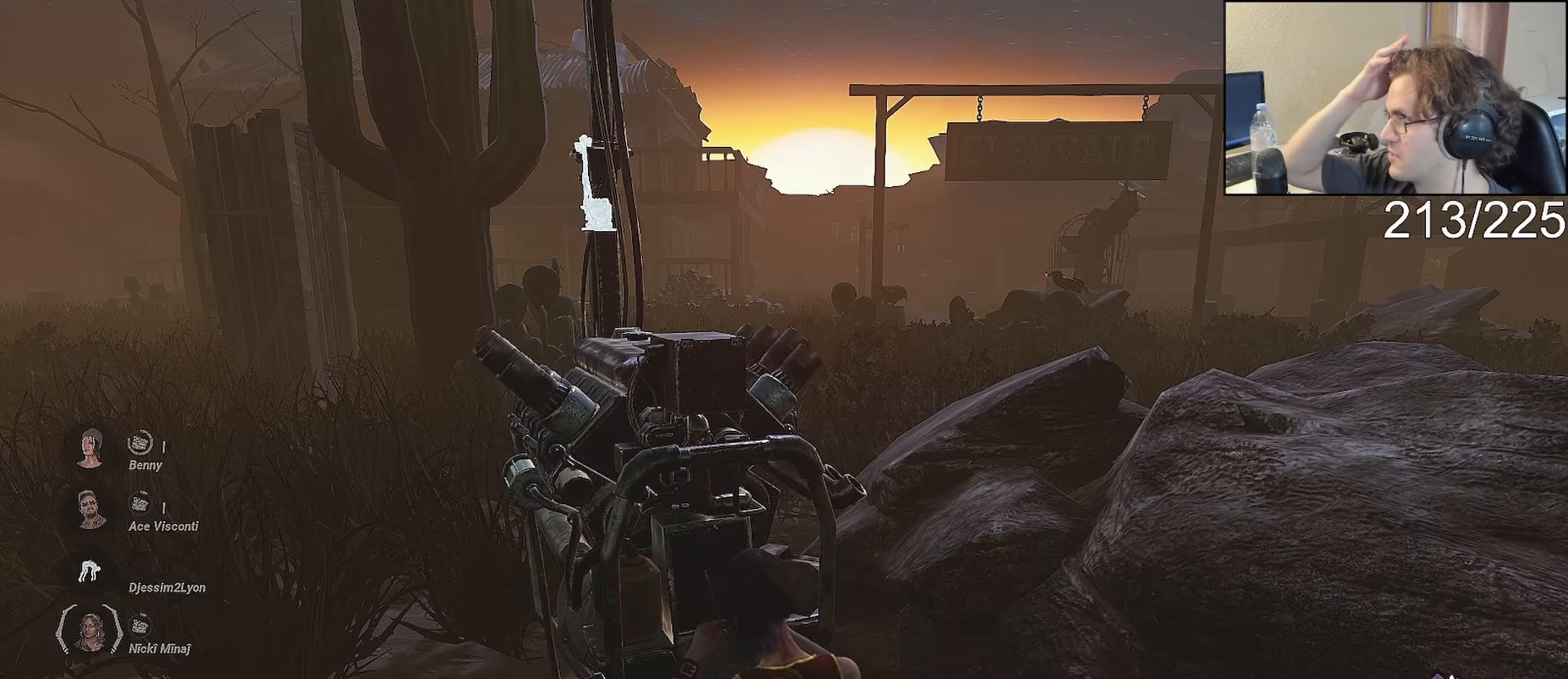
{"buttons": ["L2"], "left_stick": "center", "right_stick": "center", "events": []}
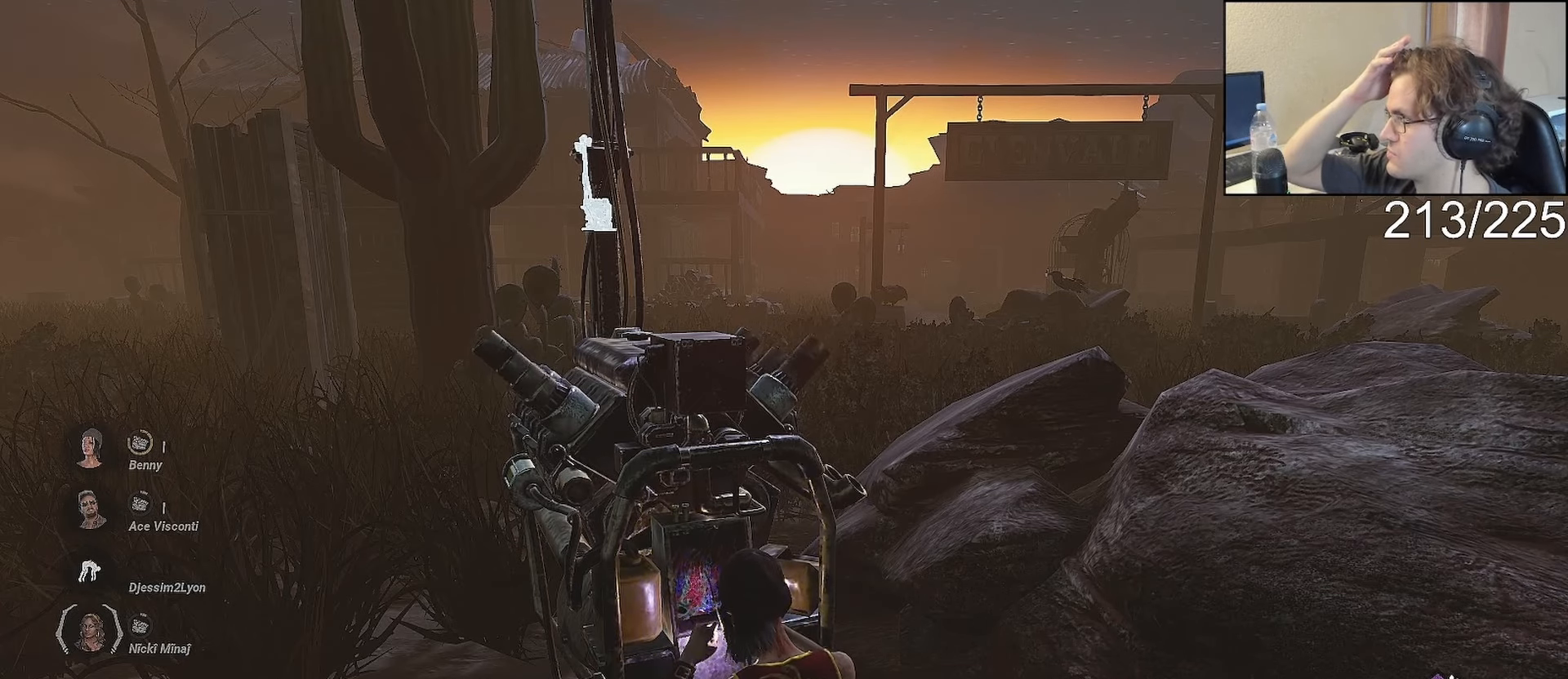
{"buttons": ["L2"], "left_stick": "center", "right_stick": "center", "events": []}
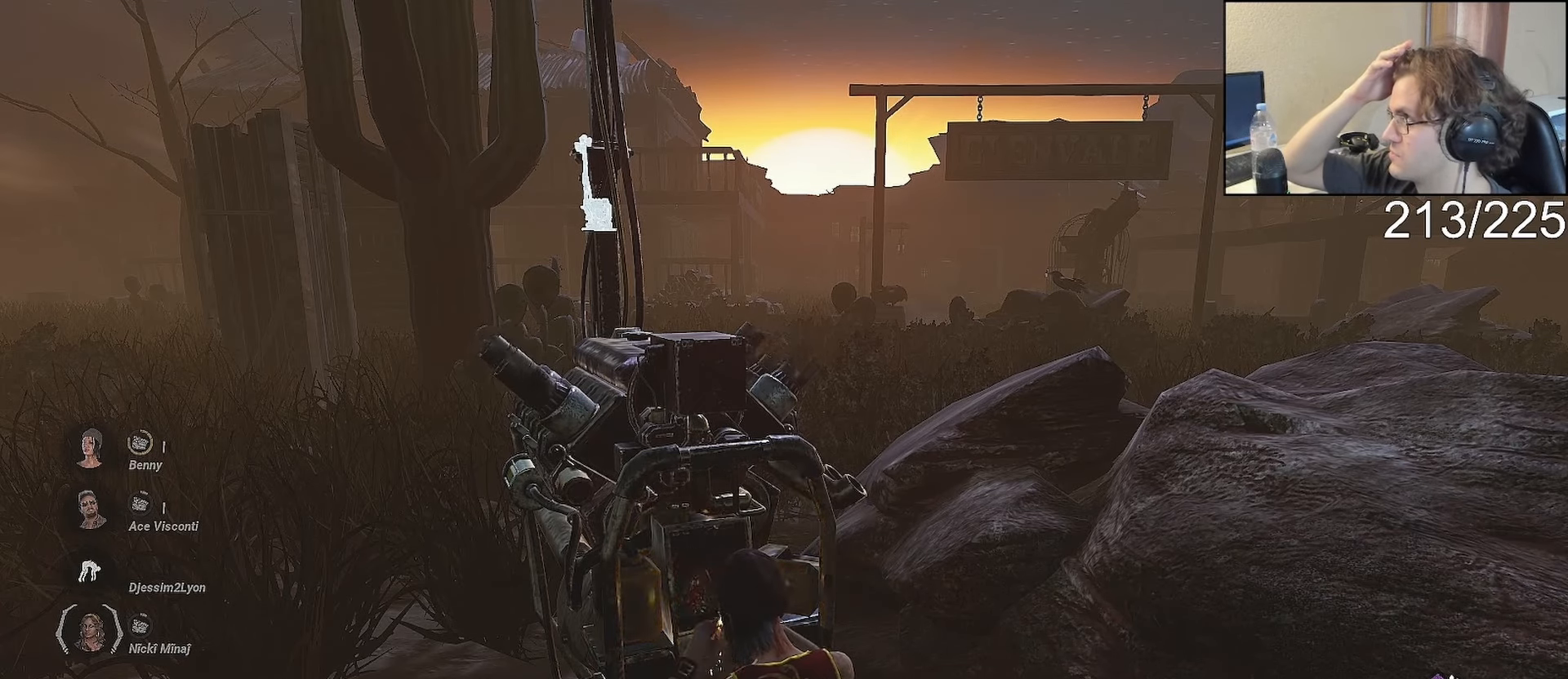
{"buttons": ["L2"], "left_stick": "center", "right_stick": "center", "events": []}
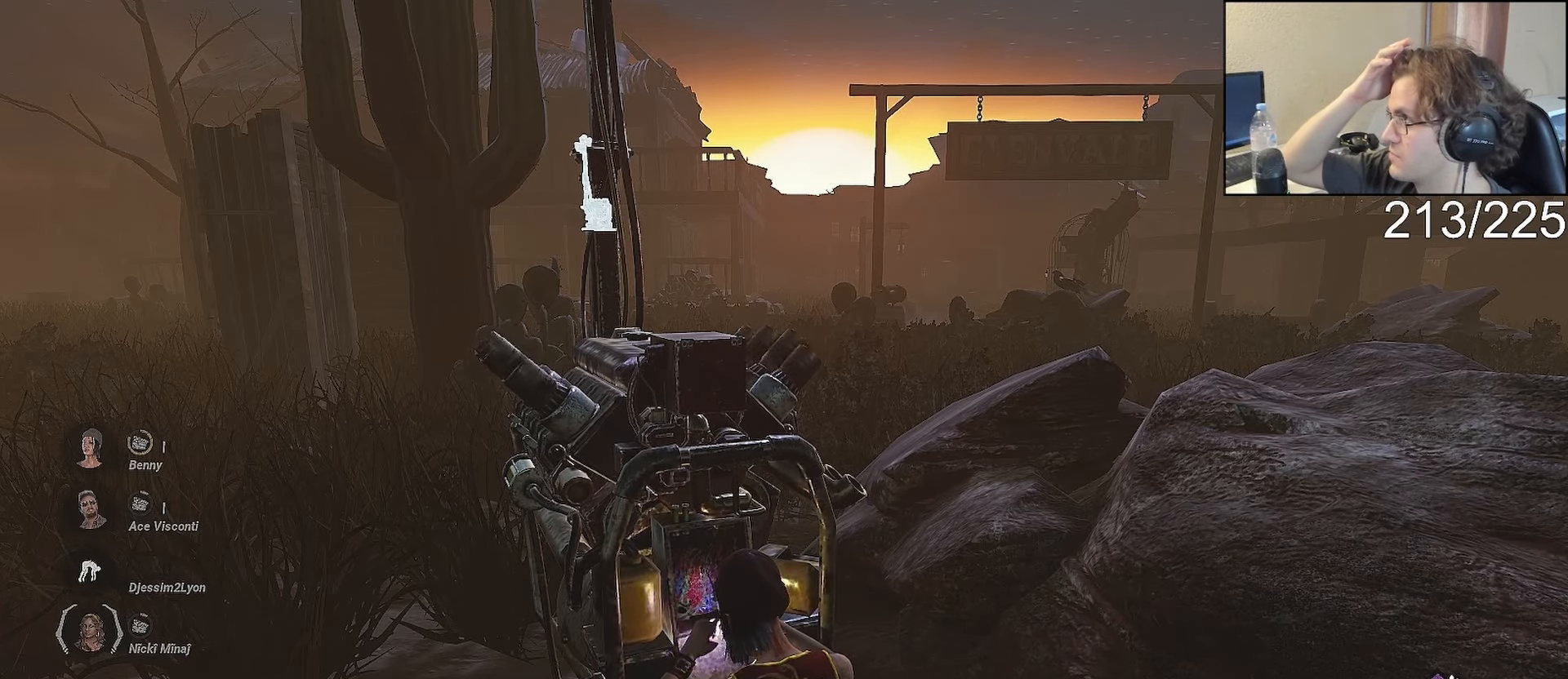
{"buttons": ["L2"], "left_stick": "center", "right_stick": "center", "events": []}
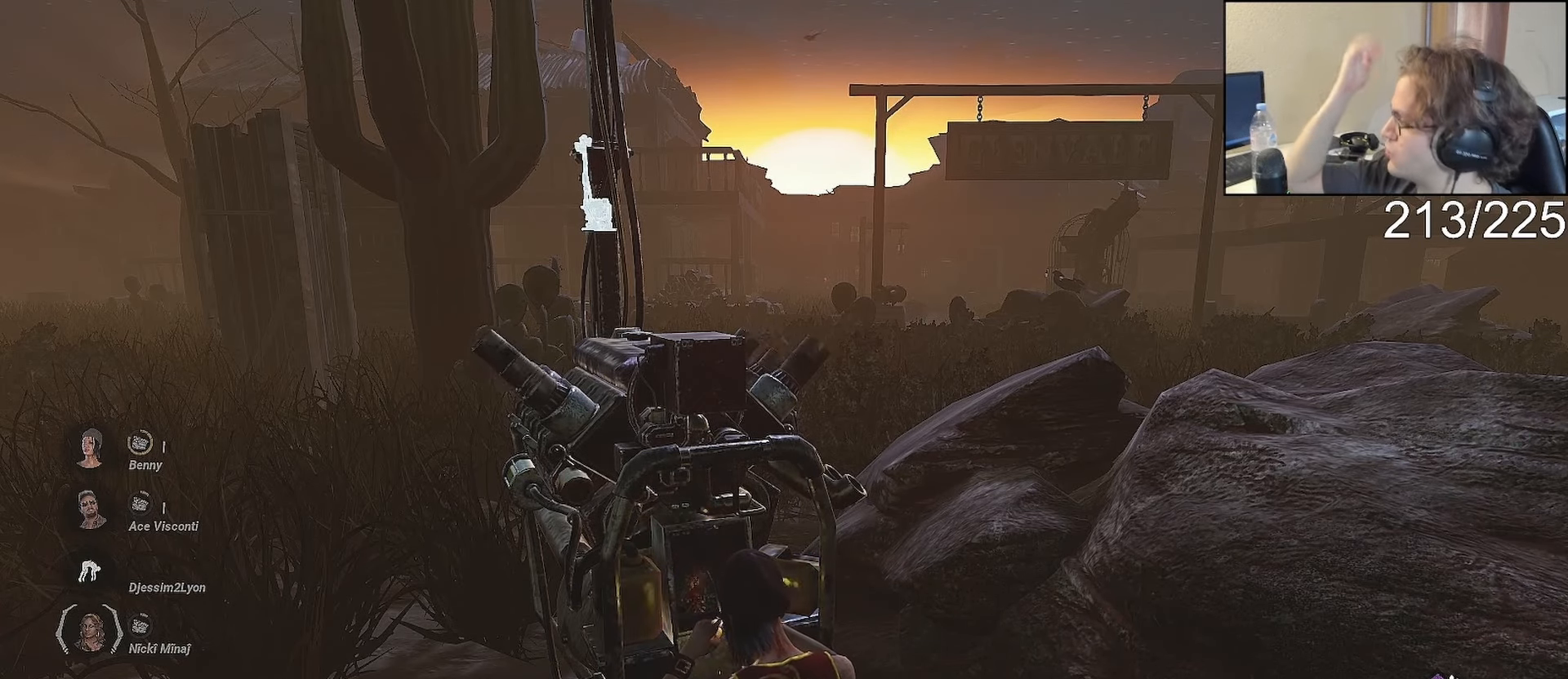
{"buttons": ["L2"], "left_stick": "center", "right_stick": "center", "events": []}
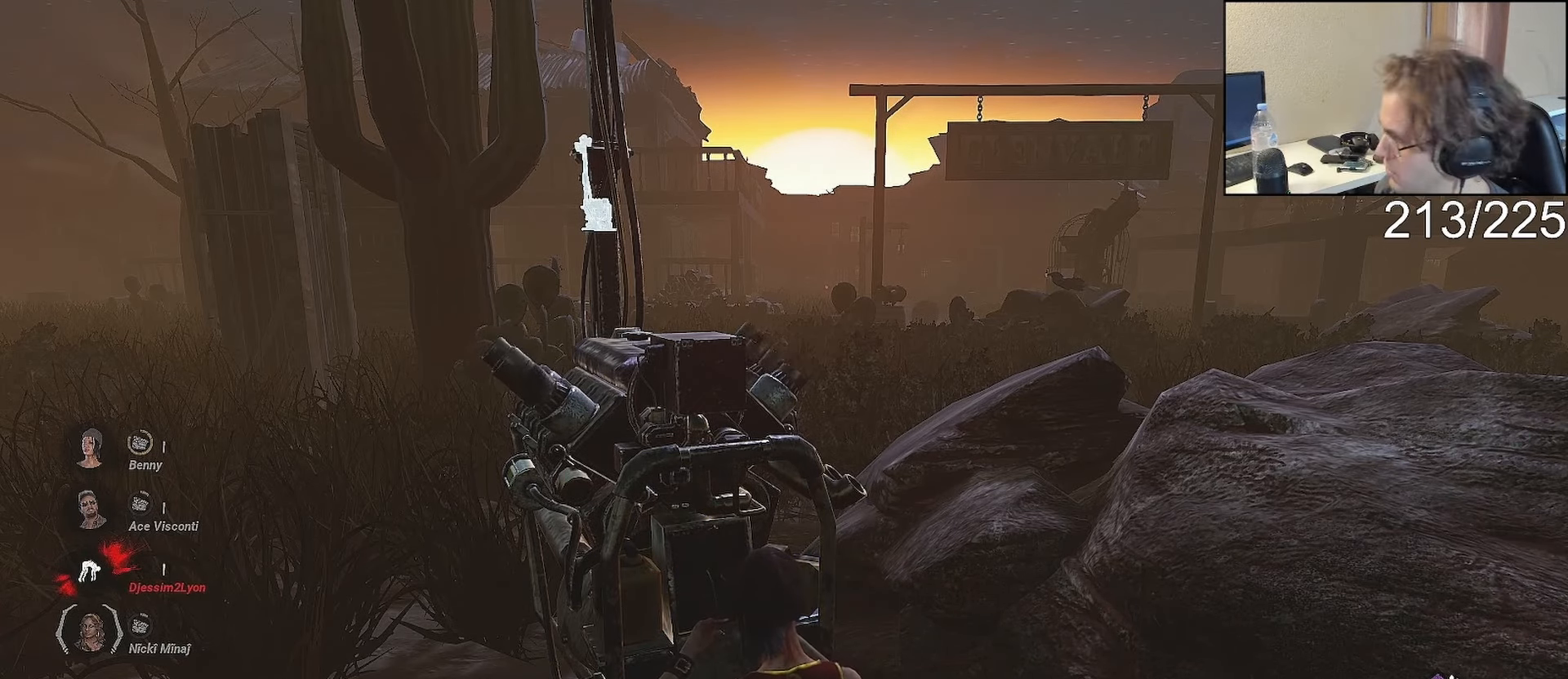
{"buttons": ["L2"], "left_stick": "center", "right_stick": "center", "events": []}
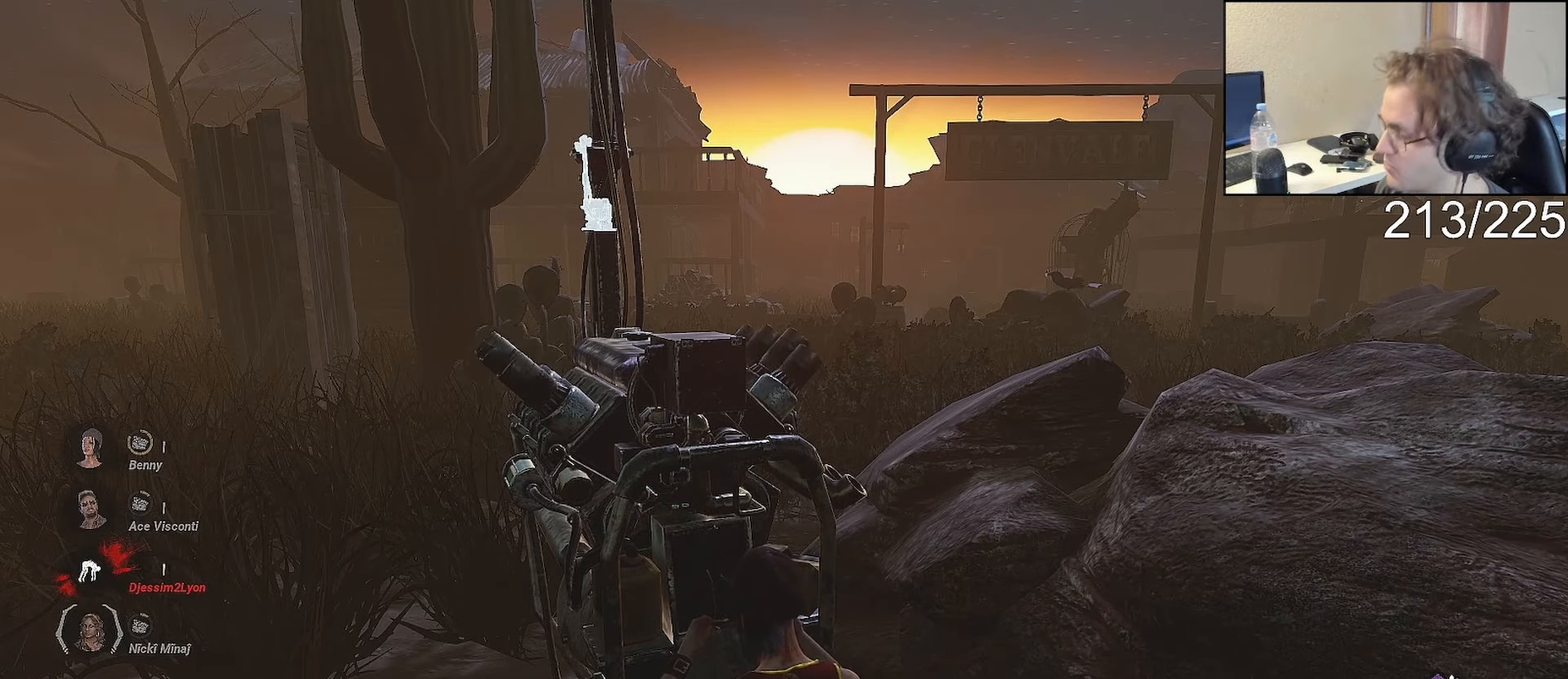
{"buttons": ["L2"], "left_stick": "center", "right_stick": "center", "events": []}
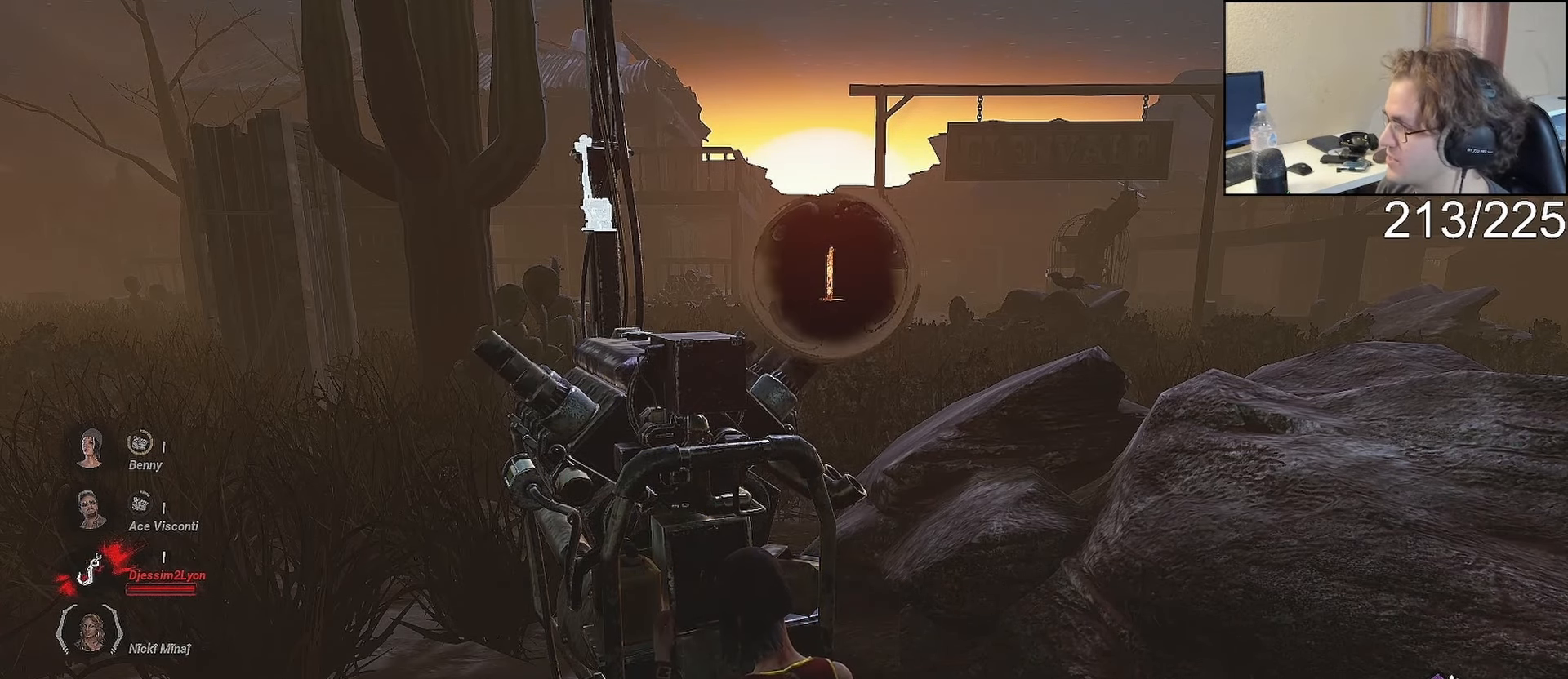
{"buttons": ["L2"], "left_stick": "center", "right_stick": "center", "events": []}
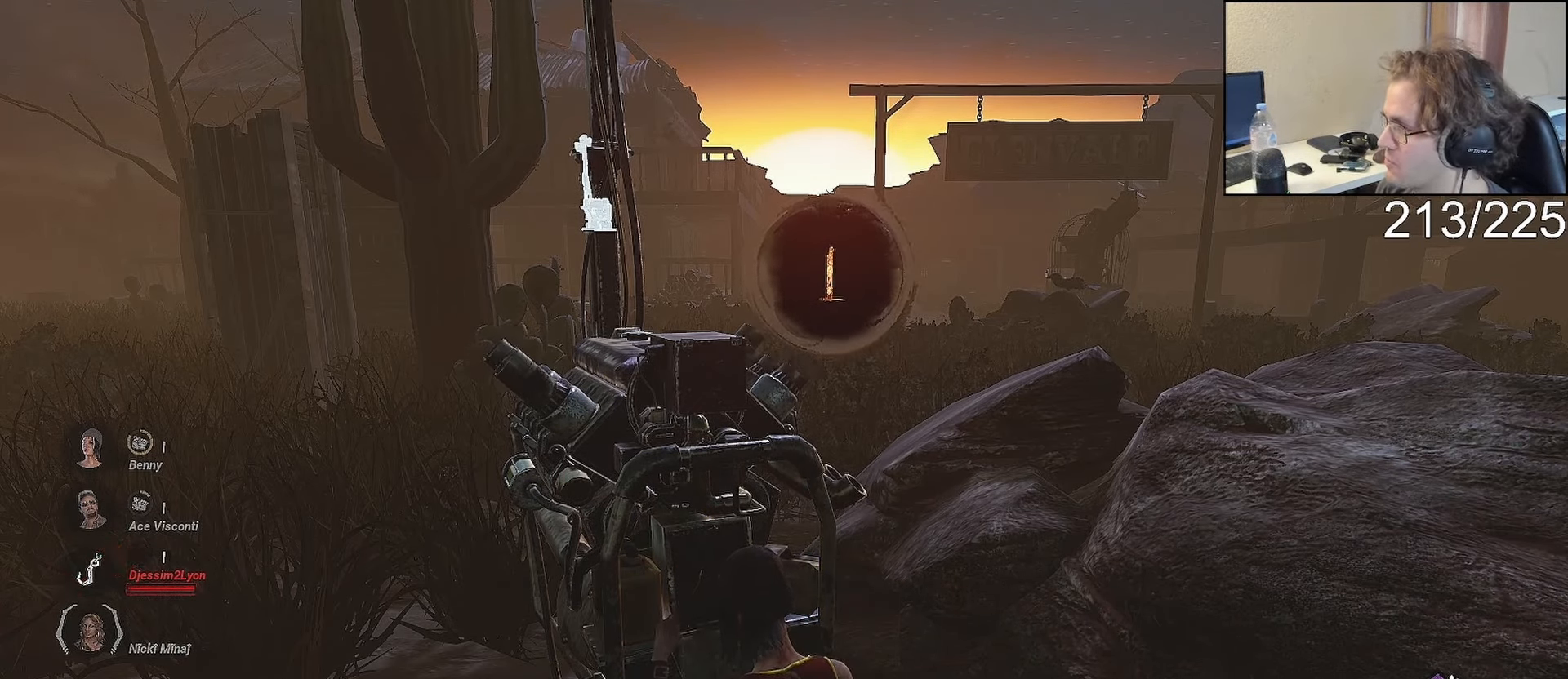
{"buttons": ["L1", "L2"], "left_stick": "center", "right_stick": "center", "events": [[483, "L1", "down"]]}
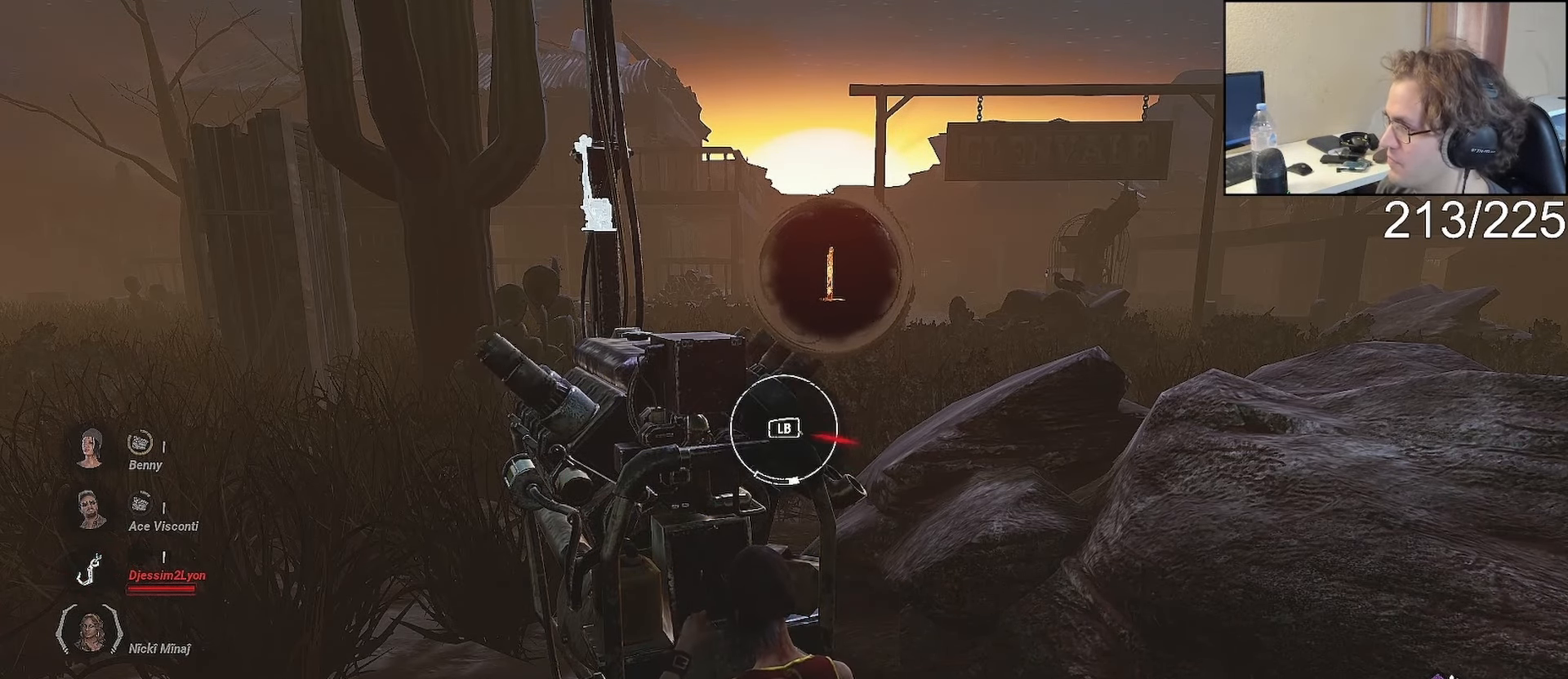
{"buttons": ["L2"], "left_stick": "center", "right_stick": "center", "events": [[100, "L1", "up"]]}
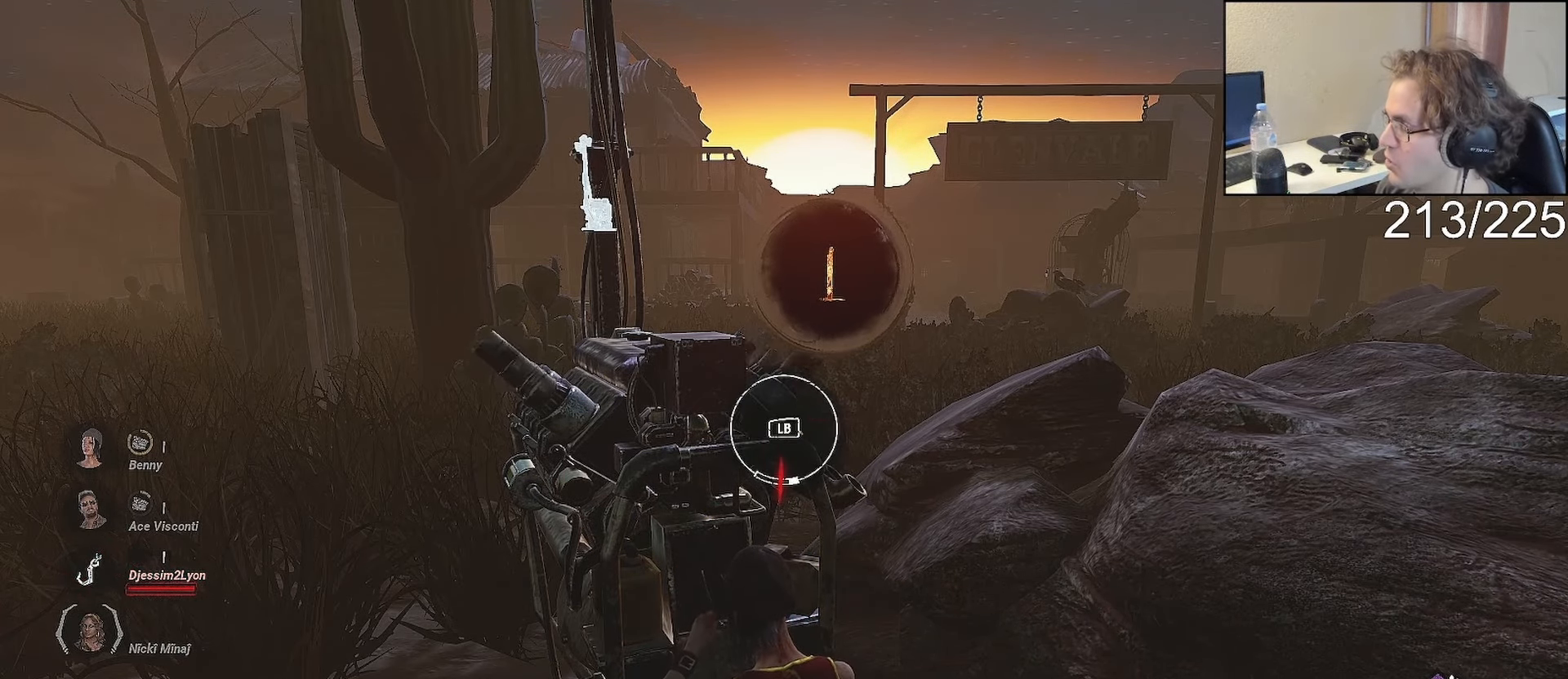
{"buttons": ["L2"], "left_stick": "center", "right_stick": "center", "events": []}
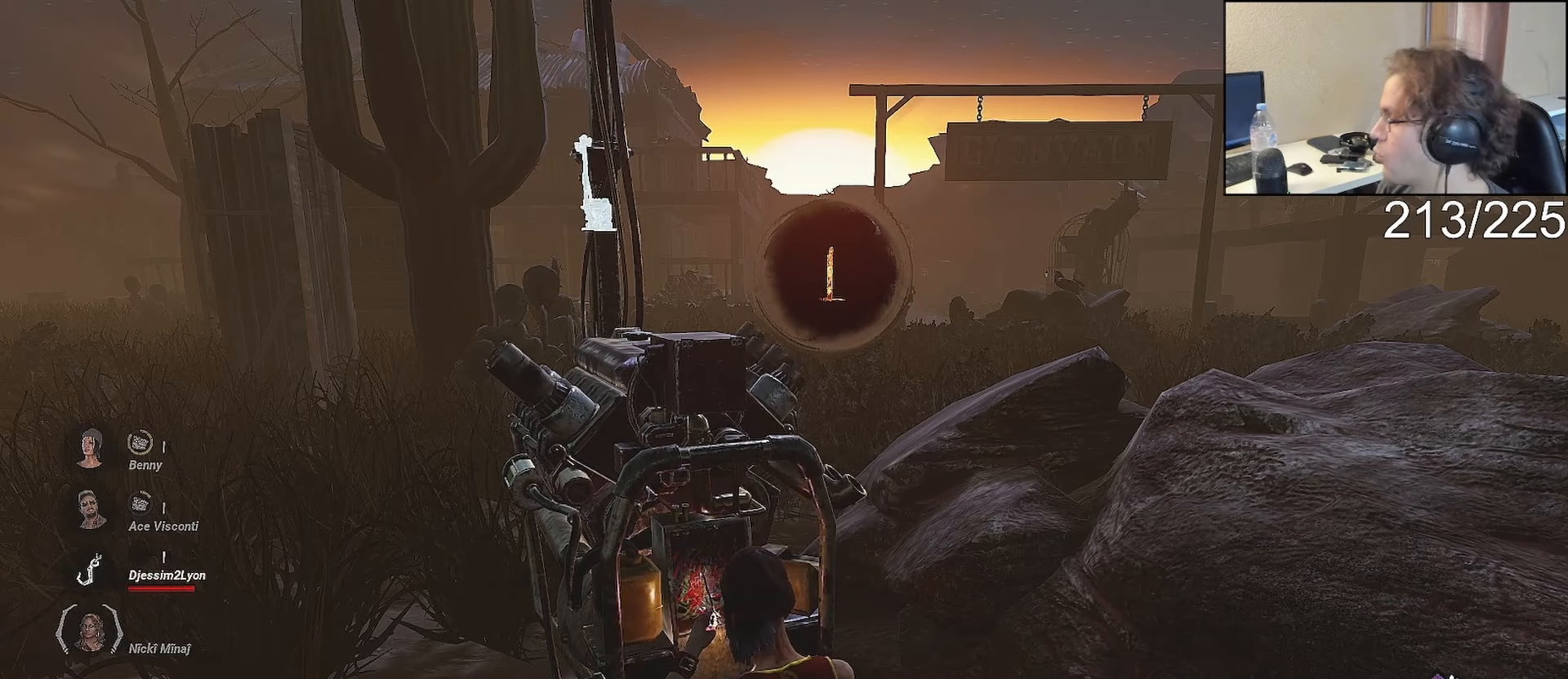
{"buttons": ["L2"], "left_stick": "center", "right_stick": "center", "events": []}
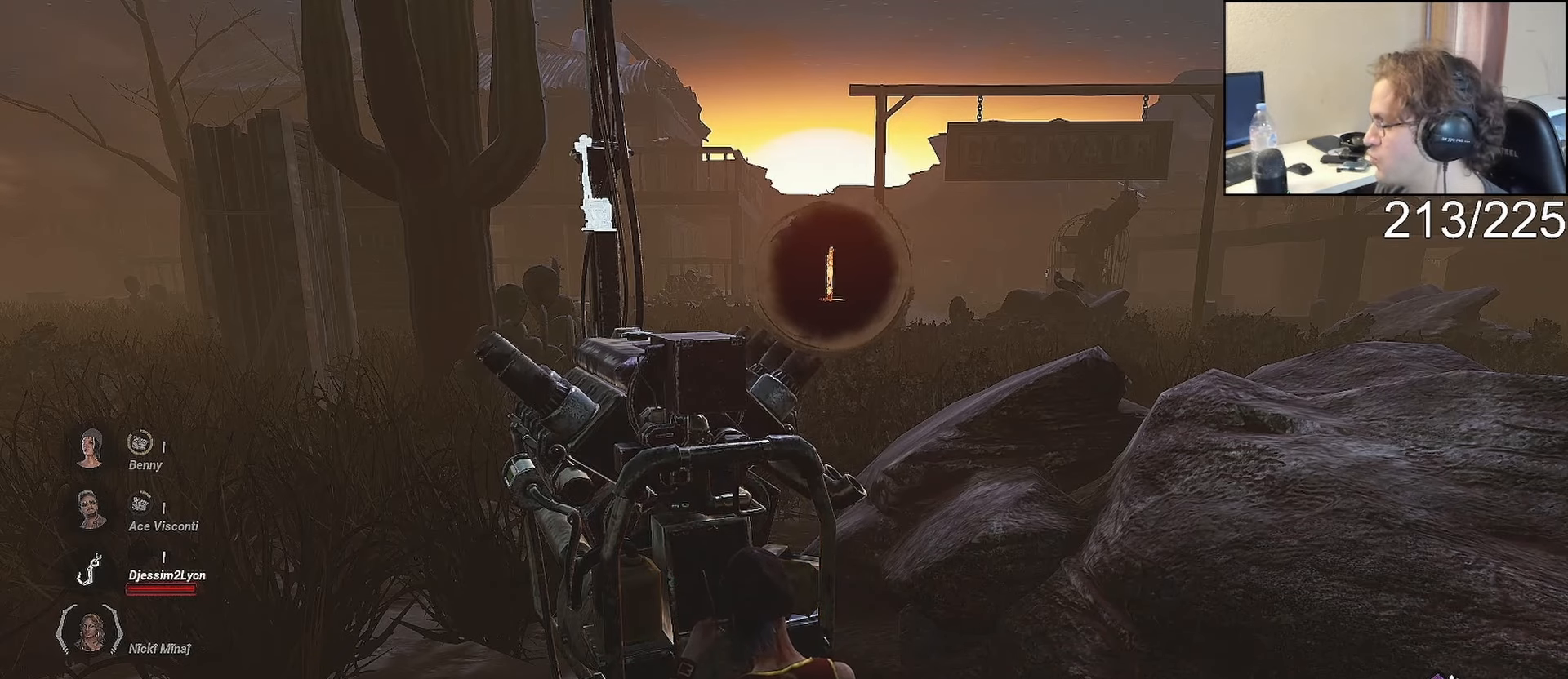
{"buttons": ["L2"], "left_stick": "center", "right_stick": "center", "events": []}
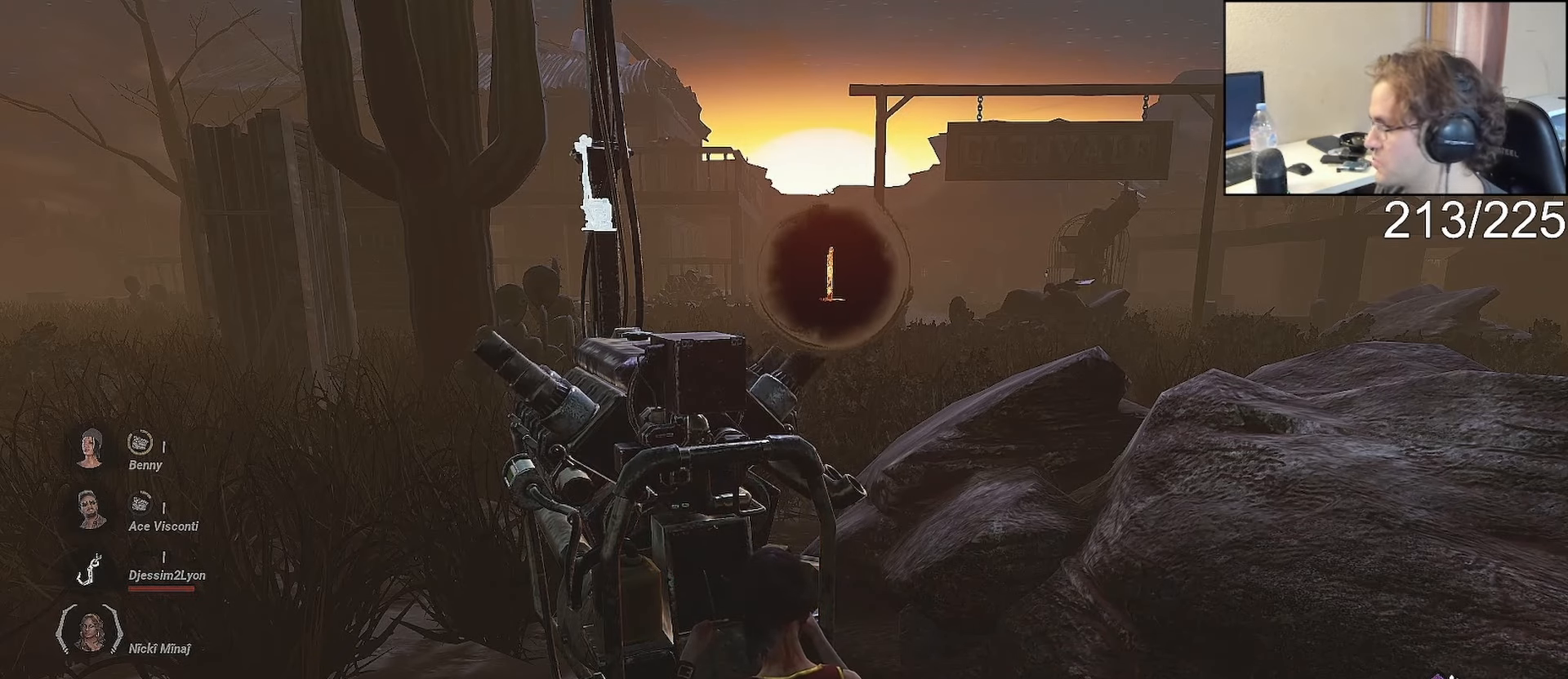
{"buttons": ["L2"], "left_stick": "center", "right_stick": "center", "events": []}
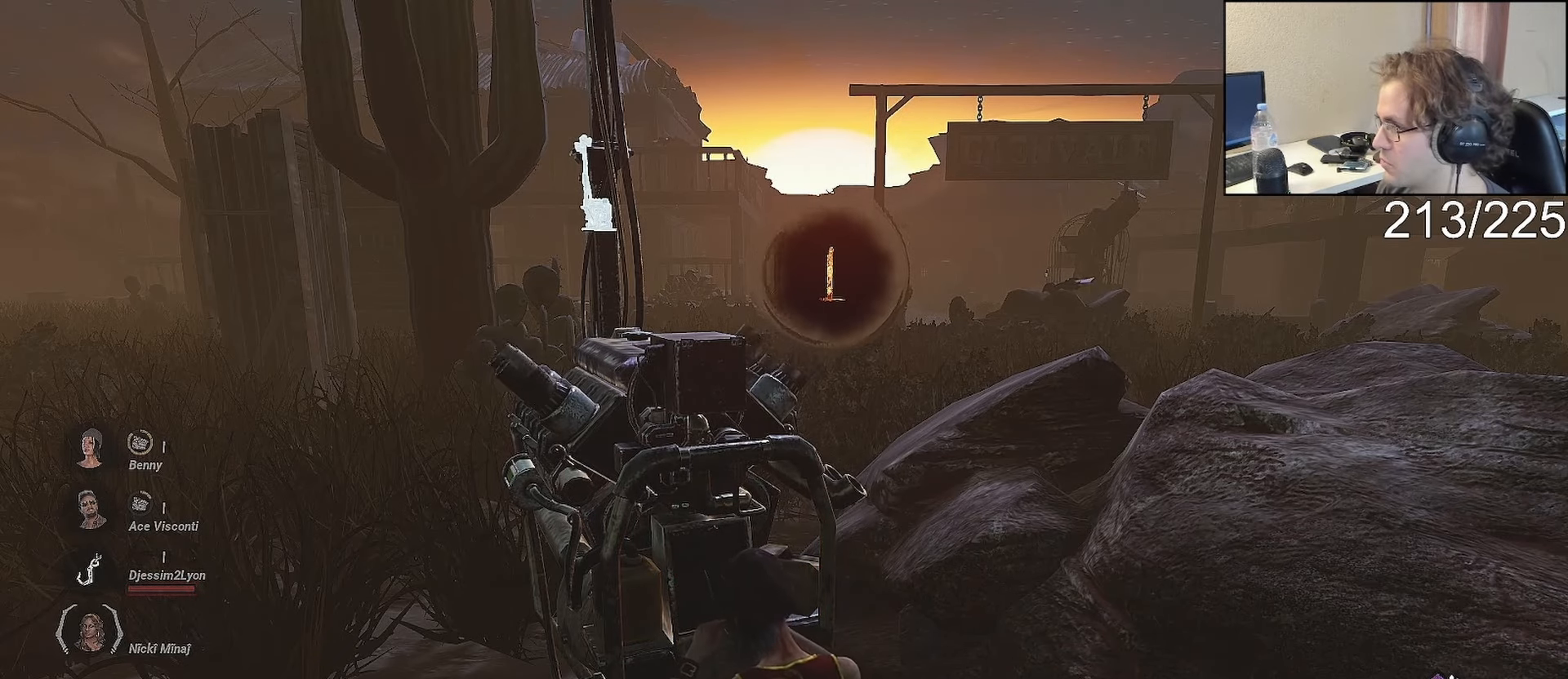
{"buttons": ["L2"], "left_stick": "center", "right_stick": "center", "events": []}
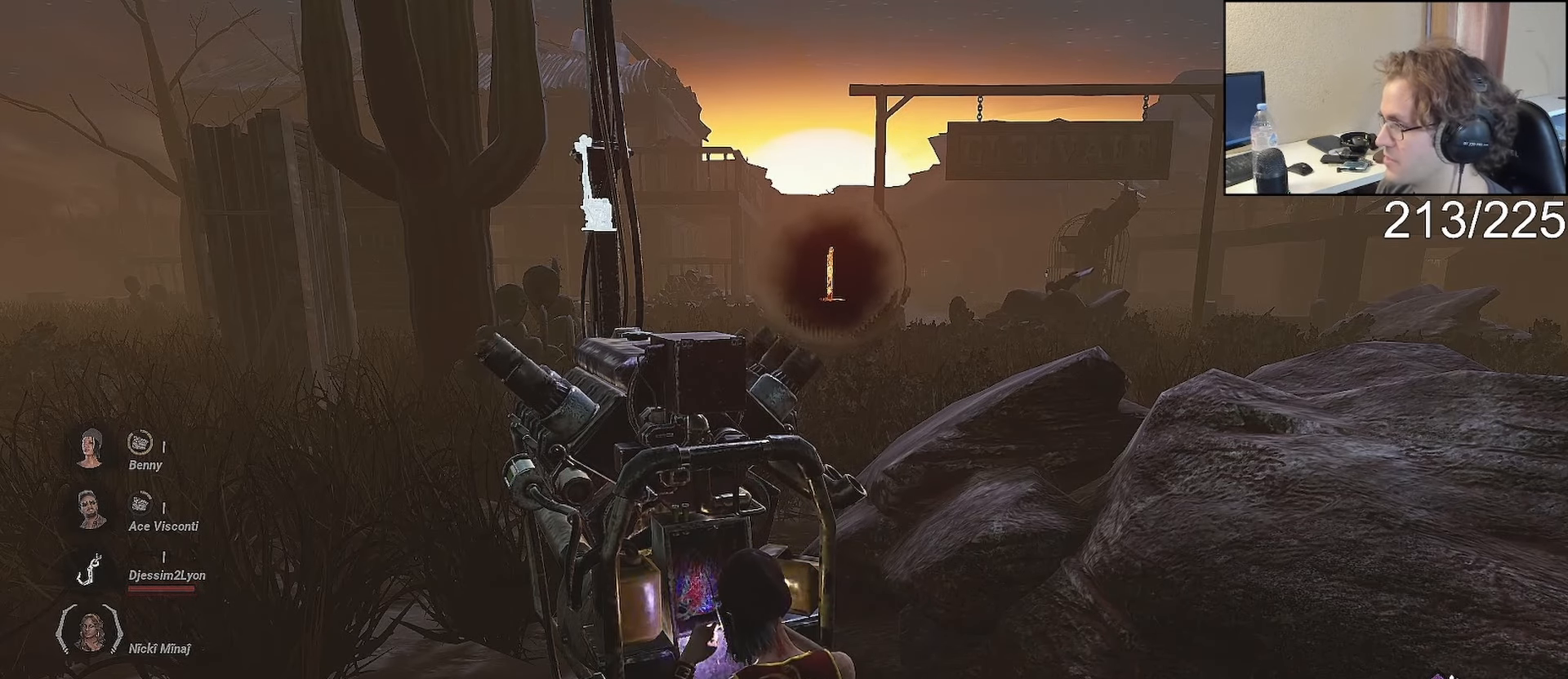
{"buttons": ["L2"], "left_stick": "center", "right_stick": "center", "events": []}
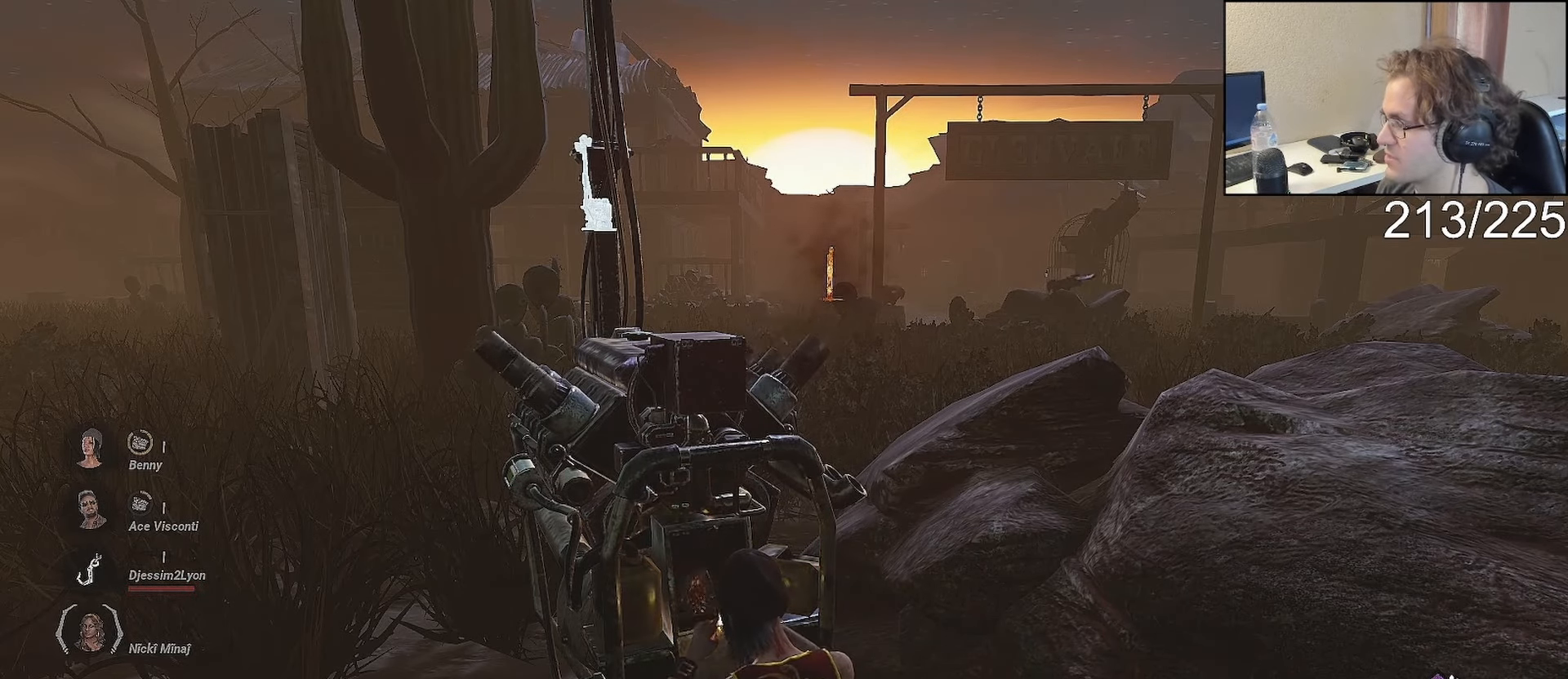
{"buttons": ["L2"], "left_stick": "center", "right_stick": "center", "events": []}
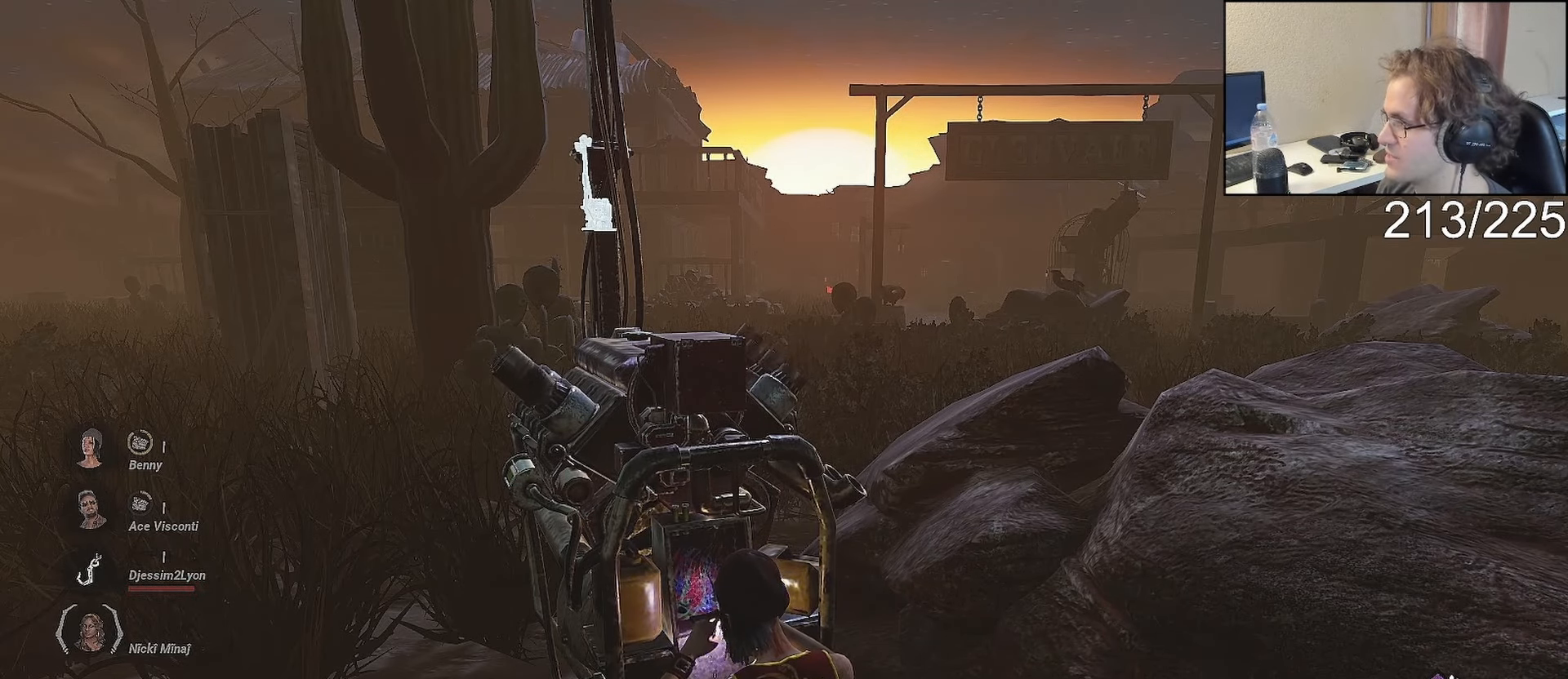
{"buttons": ["L2"], "left_stick": "center", "right_stick": "center", "events": []}
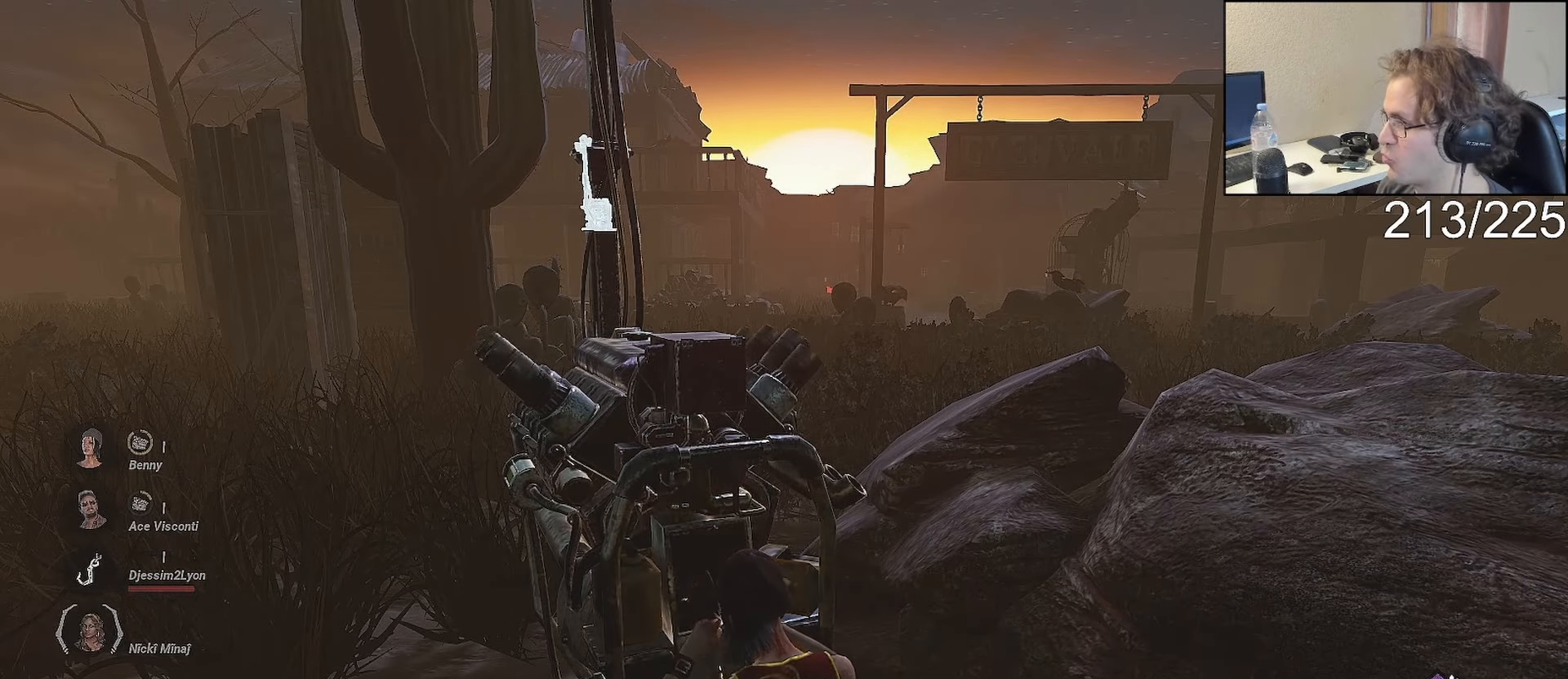
{"buttons": ["L2"], "left_stick": "center", "right_stick": "center", "events": []}
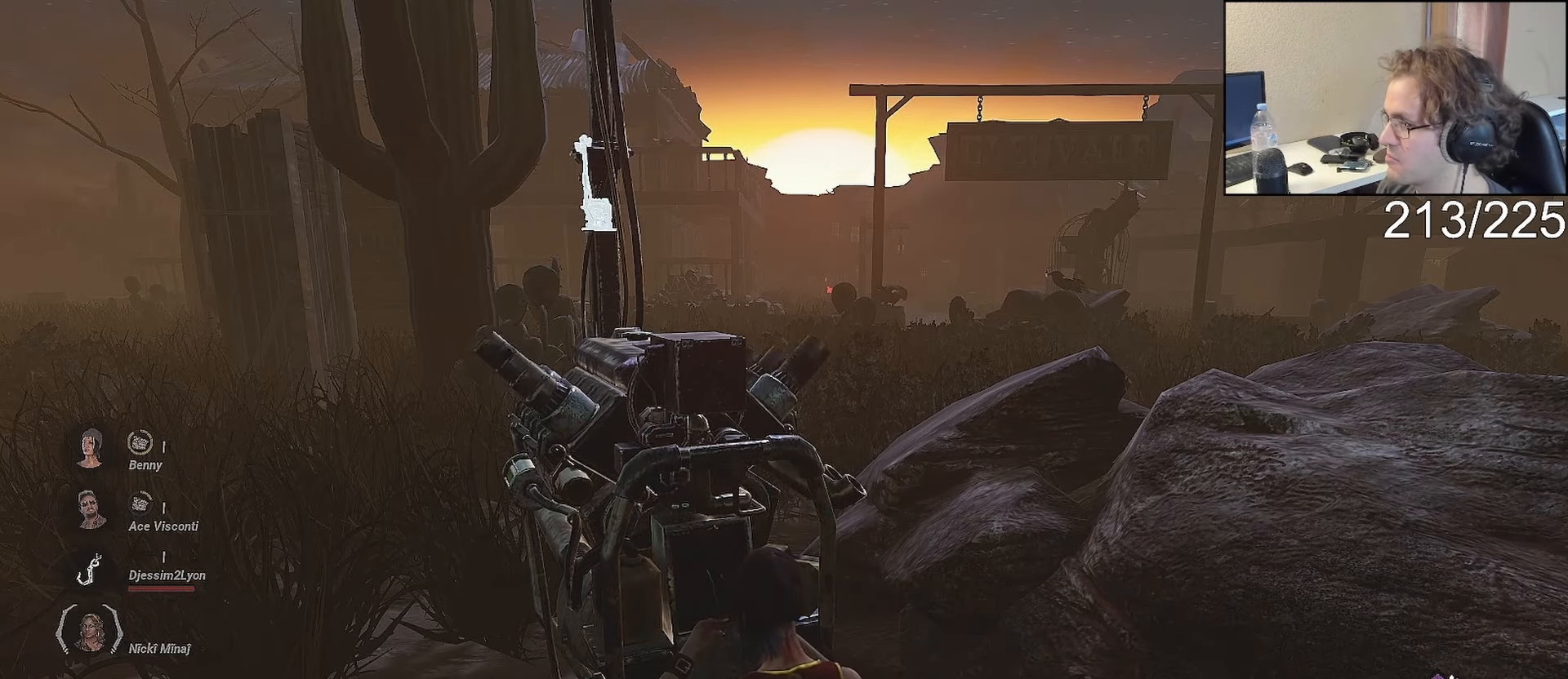
{"buttons": ["L2"], "left_stick": "center", "right_stick": "right", "events": [[483, "right_stick", "right"]]}
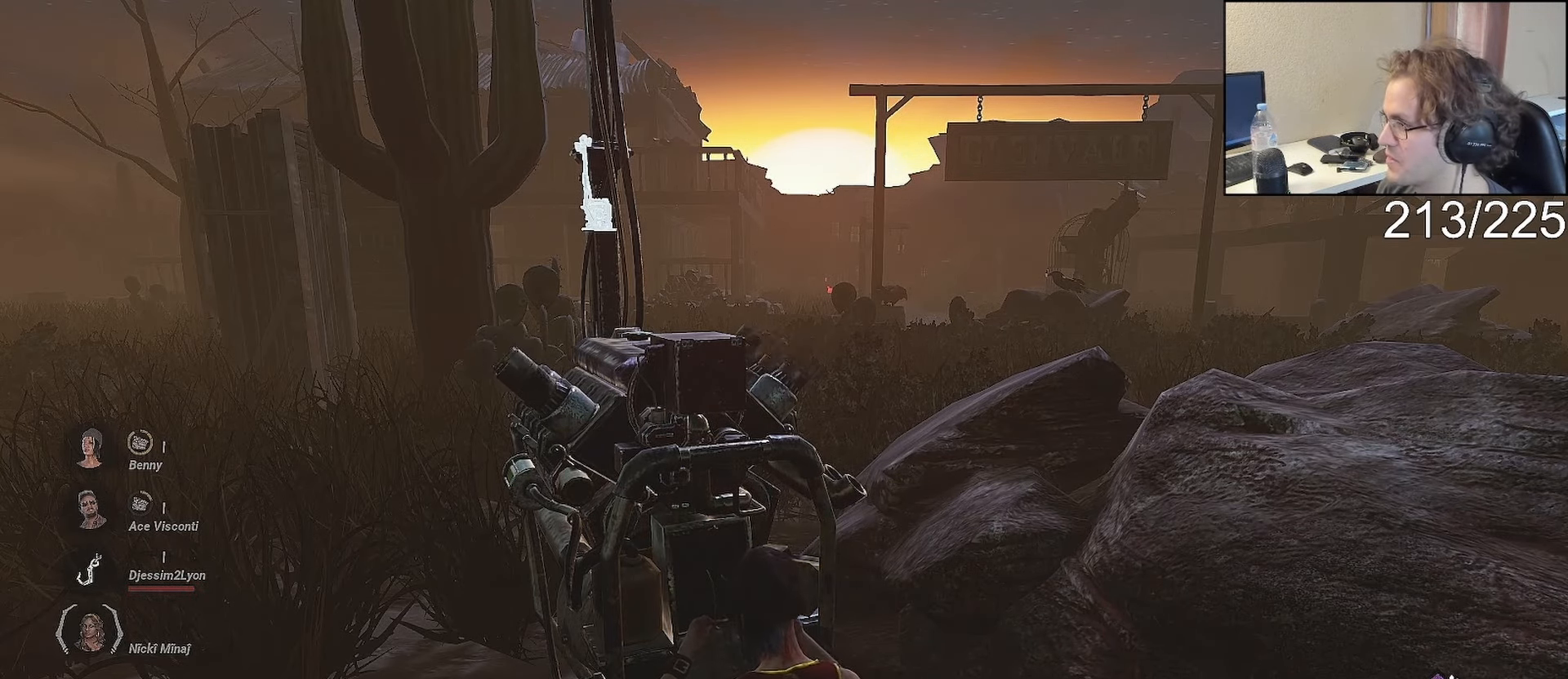
{"buttons": ["L2"], "left_stick": "center", "right_stick": "center", "events": [[150, "right_stick", "center"]]}
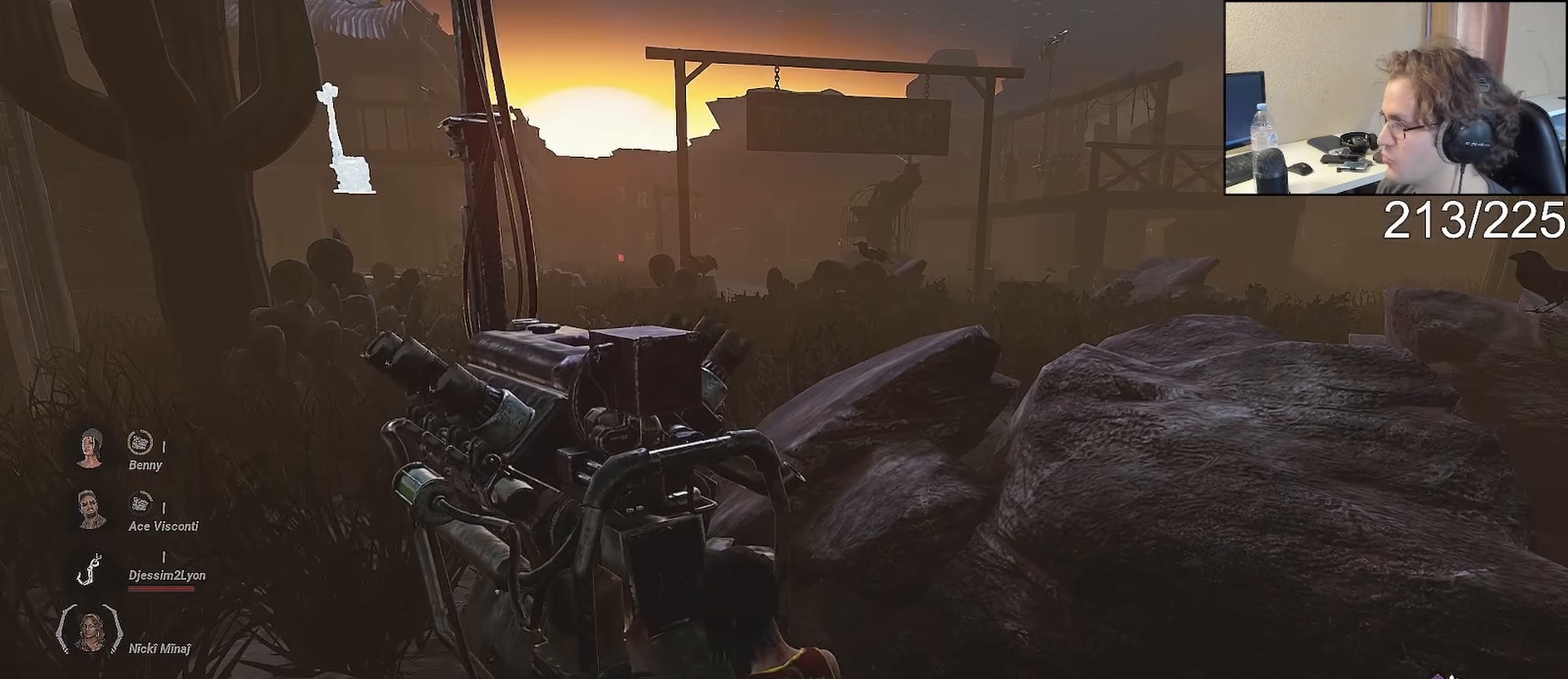
{"buttons": ["L2"], "left_stick": "center", "right_stick": "center", "events": []}
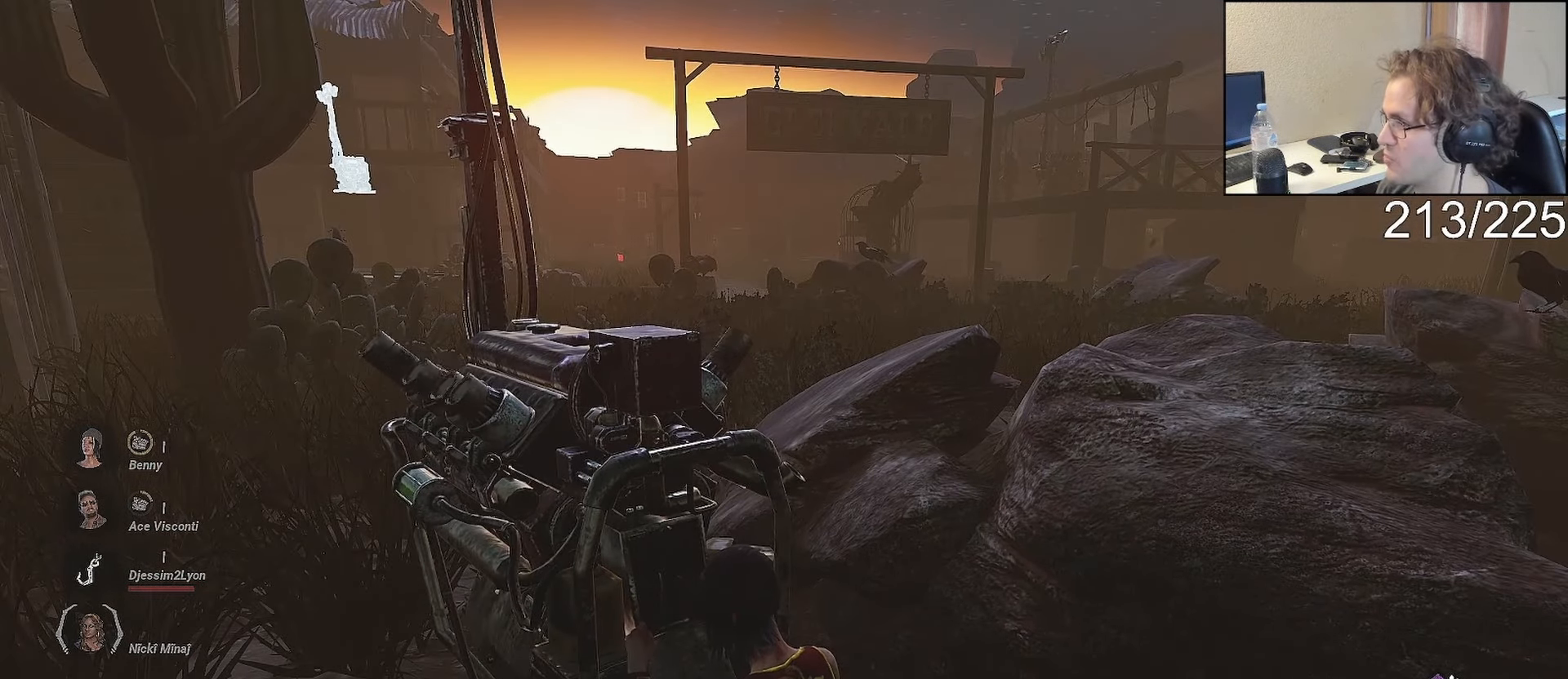
{"buttons": ["L2"], "left_stick": "center", "right_stick": "center", "events": [[317, "L1", "down"], [400, "L1", "up"]]}
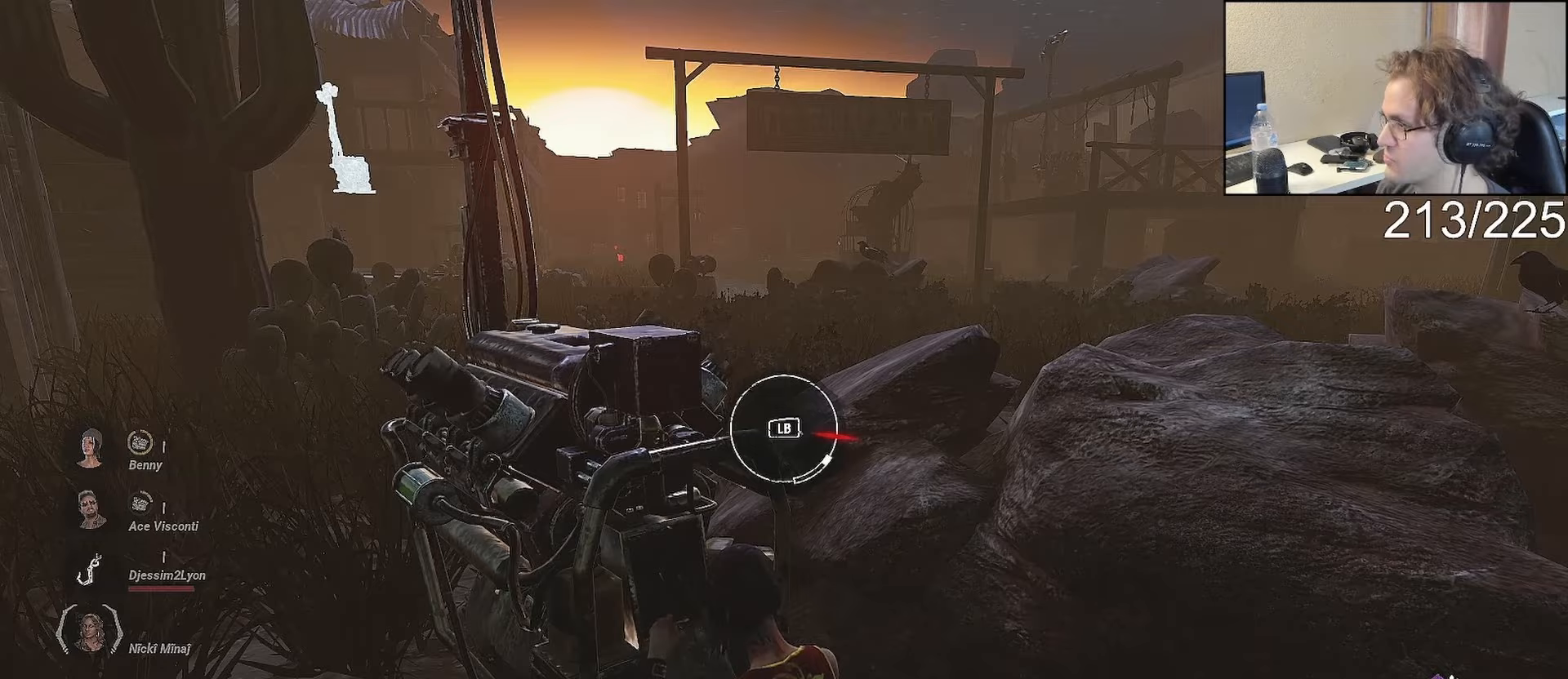
{"buttons": ["L2"], "left_stick": "center", "right_stick": "center", "events": [[150, "right_stick", "up"], [233, "right_stick", "center"]]}
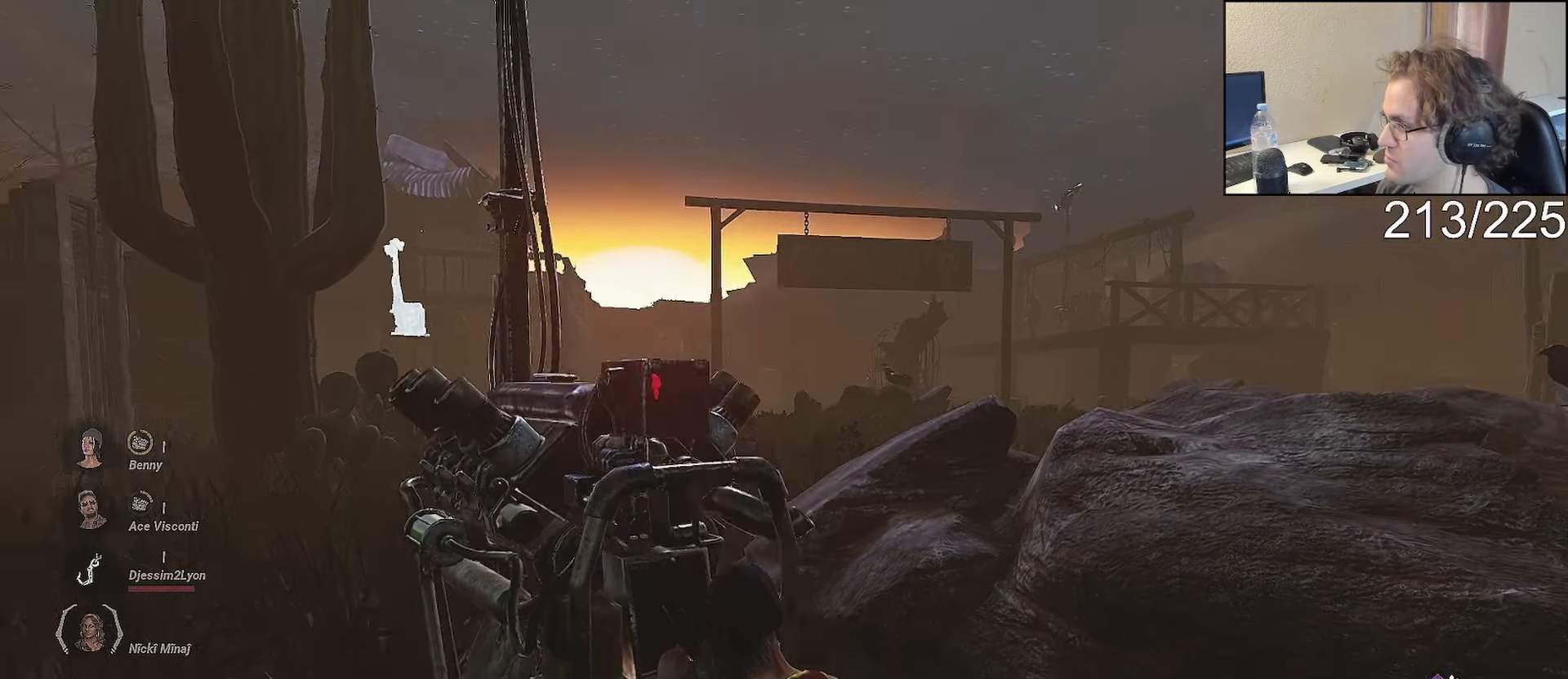
{"buttons": ["L2"], "left_stick": "center", "right_stick": "center", "events": [[17, "right_stick", "down-left"], [83, "right_stick", "center"]]}